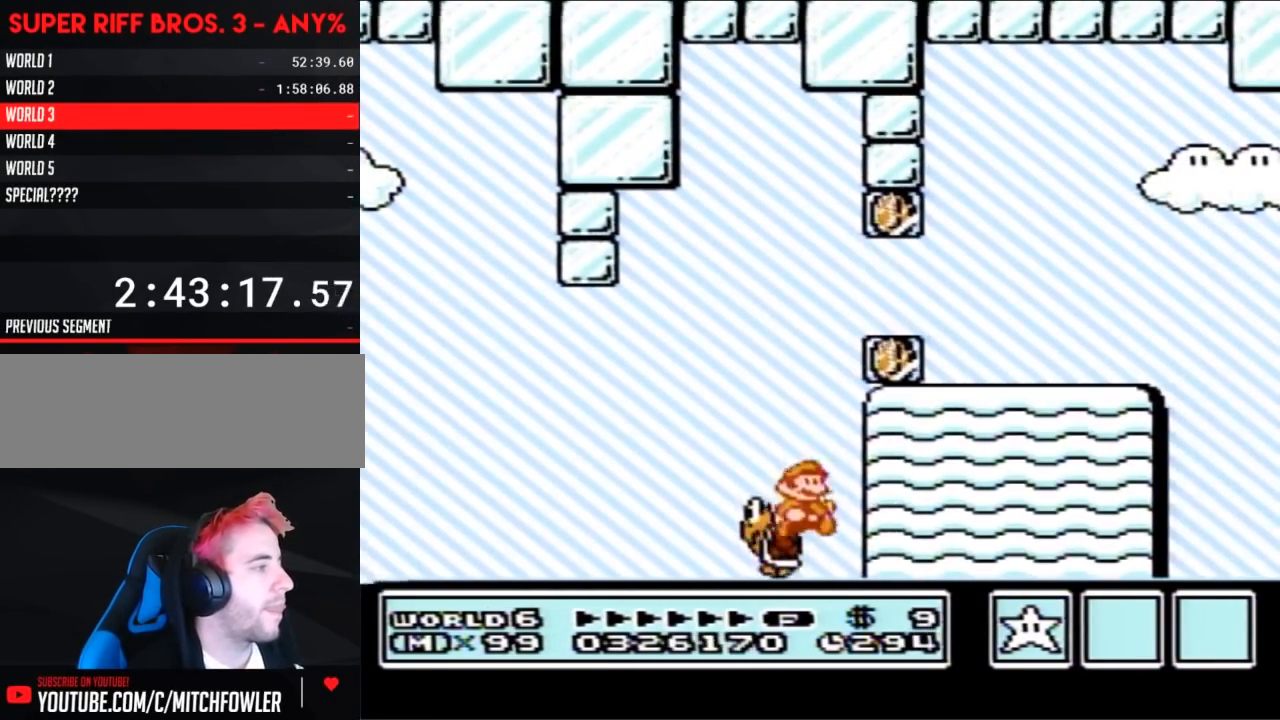
Gameplay with a controller (Nintendo layout); each line is a JSON object with the inputs held at the frame after it. "events" lists button and stick changes between this image and that frame as [ms after this image, input, new state], when the widget could be followed in between. Not read: L3 R3.
{"buttons": ["B", "DPAD_RIGHT"], "events": [[317, "A", "up"]]}
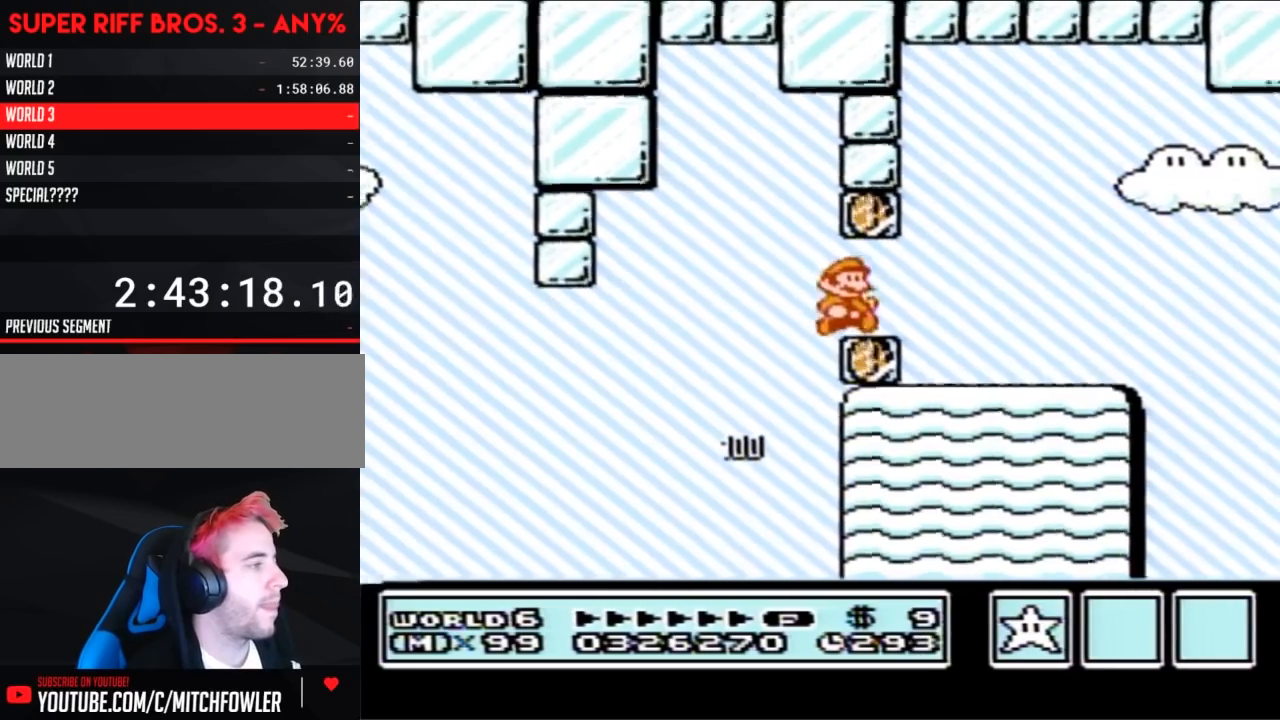
{"buttons": ["B", "DPAD_RIGHT"], "events": []}
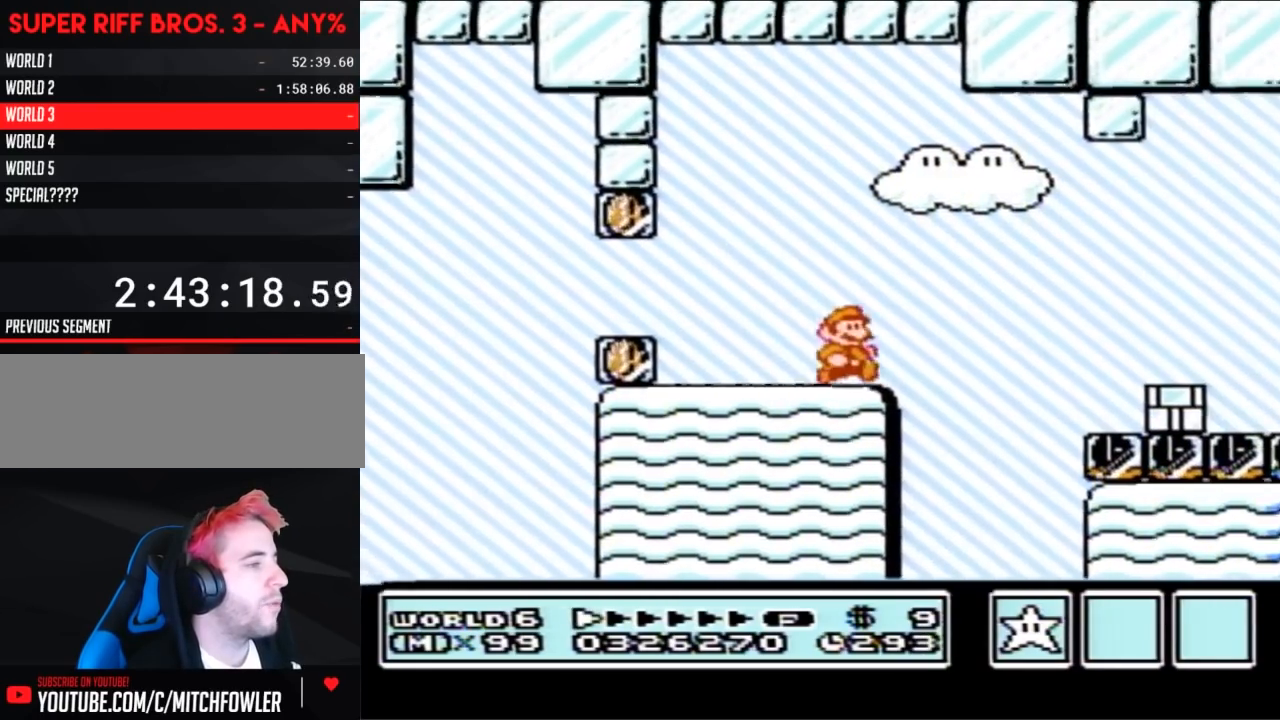
{"buttons": ["B"], "events": [[100, "A", "down"], [217, "A", "up"], [317, "B", "up"], [417, "DPAD_RIGHT", "up"], [467, "B", "down"]]}
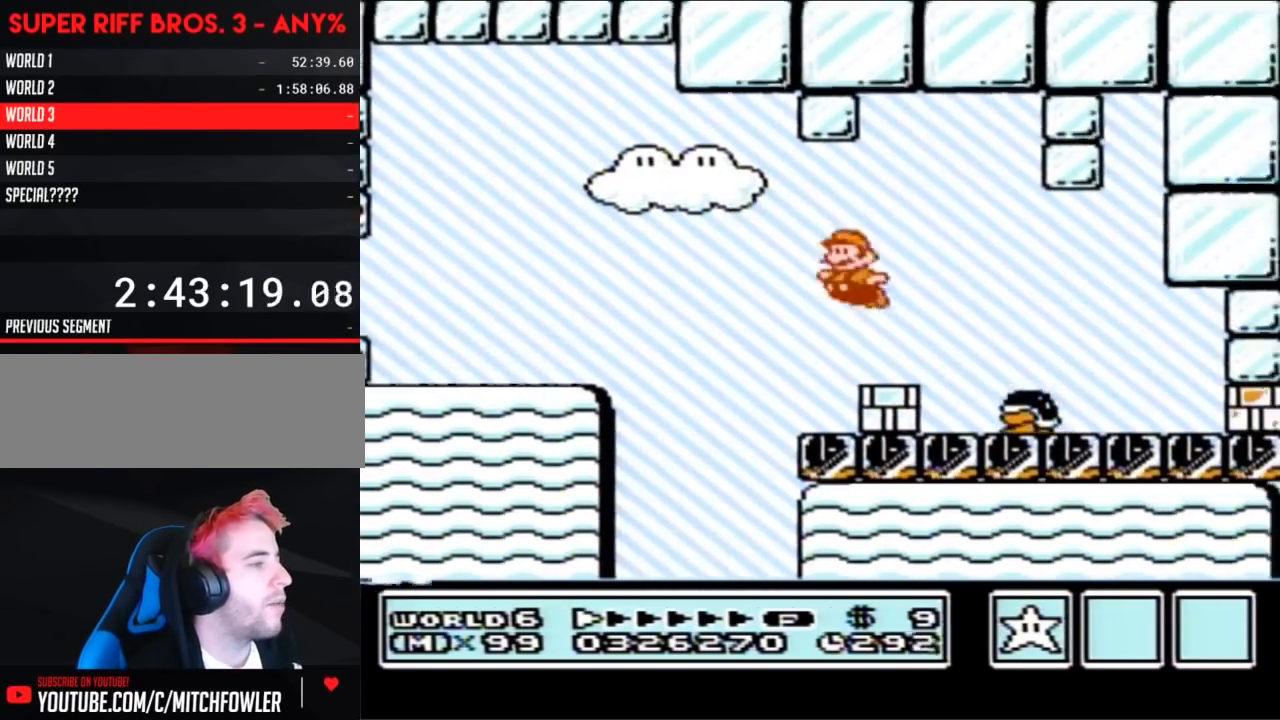
{"buttons": ["B", "DPAD_LEFT"], "events": [[33, "DPAD_LEFT", "down"], [250, "A", "down"], [383, "A", "up"]]}
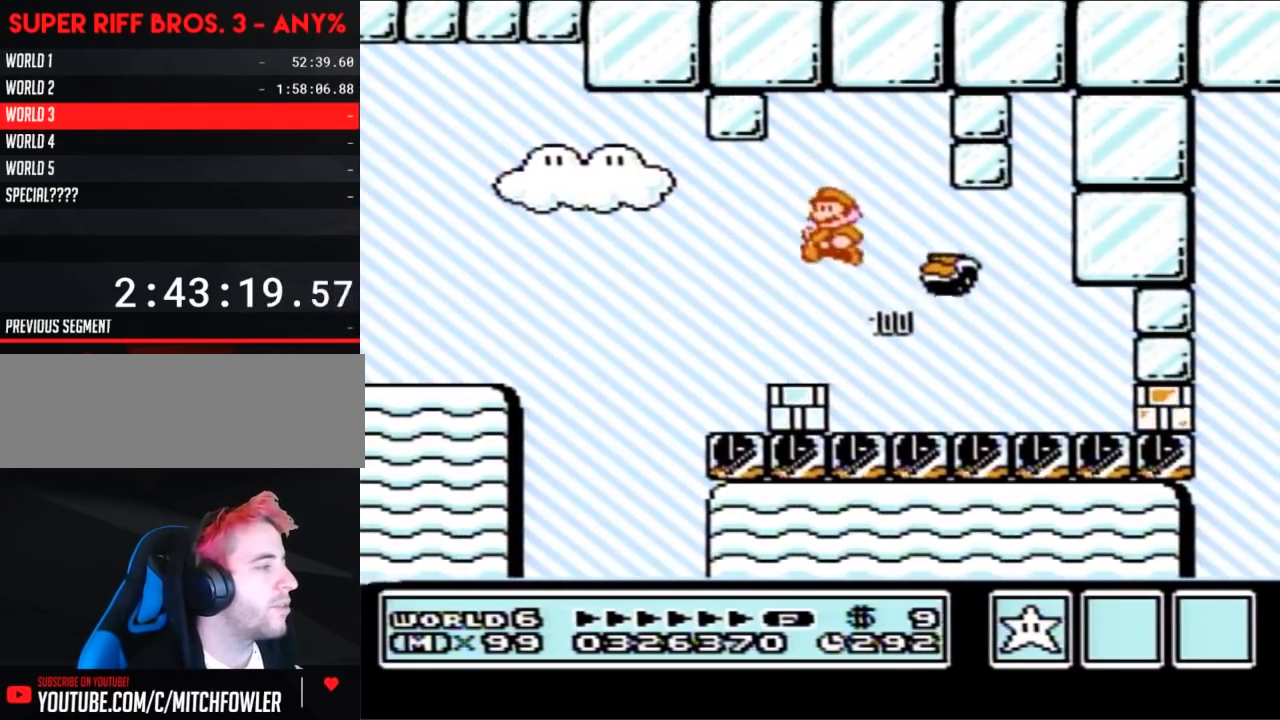
{"buttons": ["B"], "events": [[100, "DPAD_LEFT", "up"], [183, "DPAD_RIGHT", "down"], [317, "DPAD_RIGHT", "up"], [383, "B", "up"], [417, "B", "down"]]}
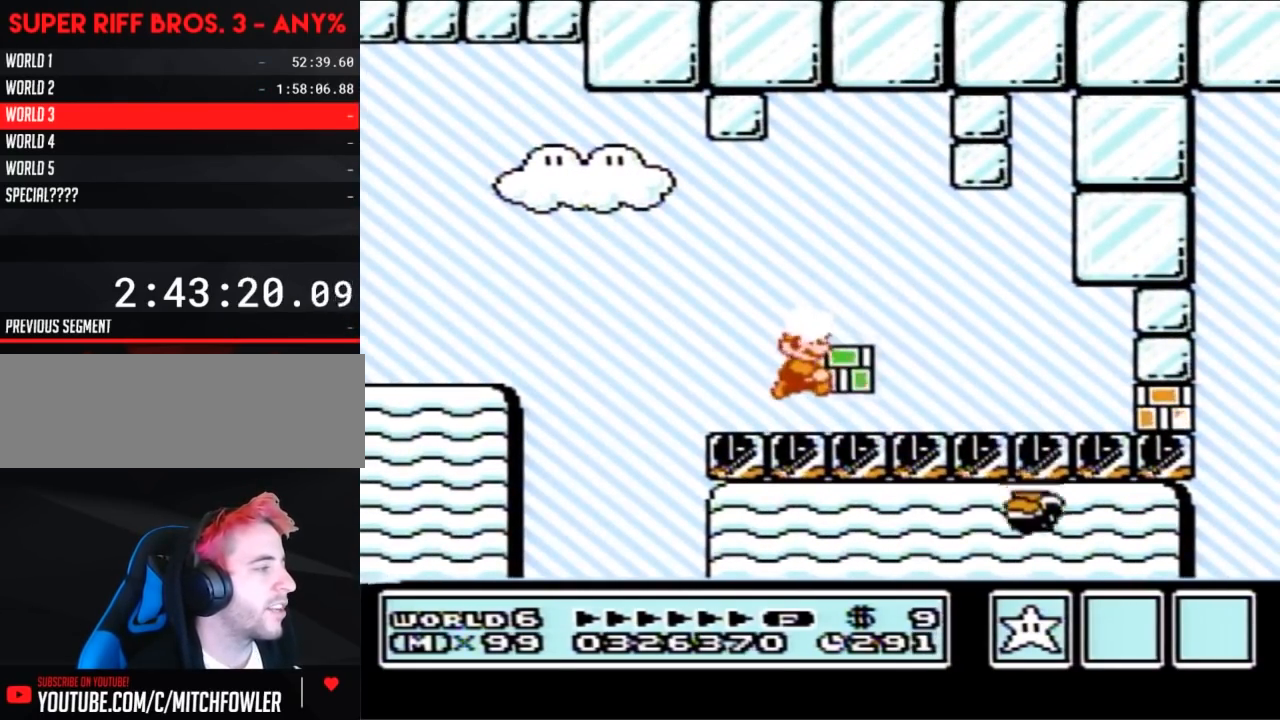
{"buttons": ["B", "DPAD_RIGHT"], "events": [[217, "DPAD_RIGHT", "down"], [283, "B", "up"], [317, "B", "down"]]}
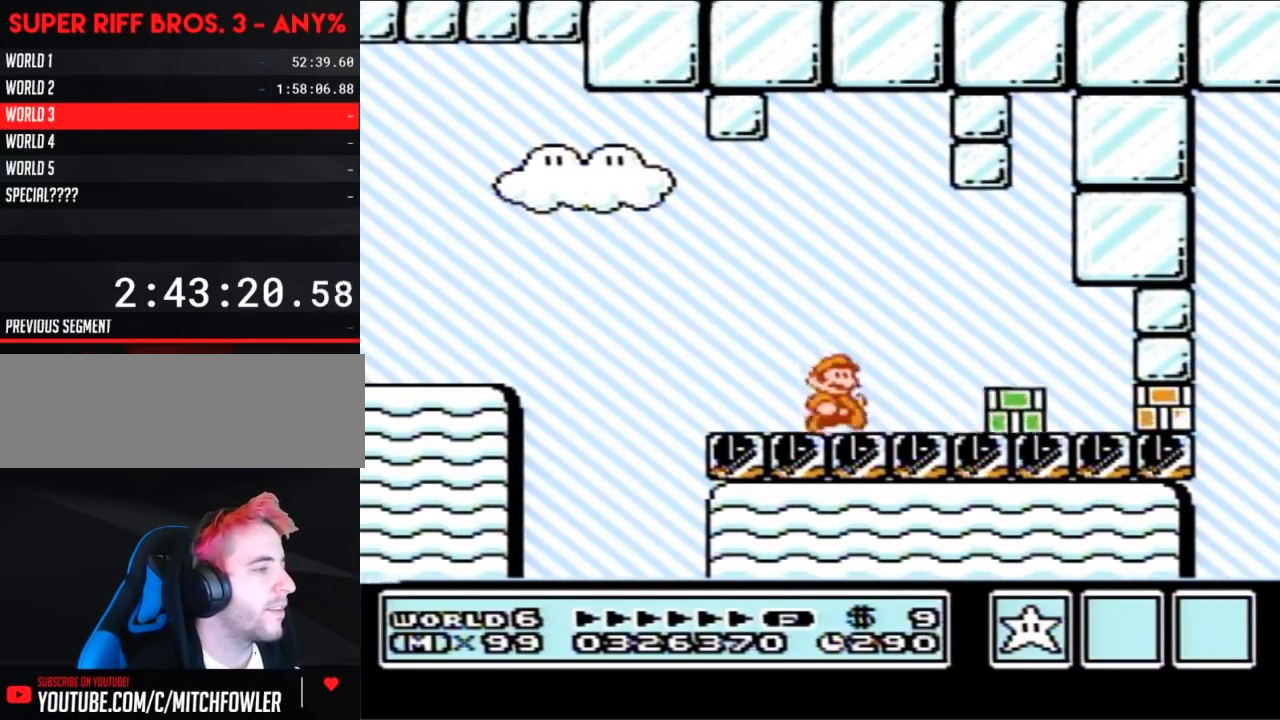
{"buttons": ["B", "DPAD_RIGHT"], "events": []}
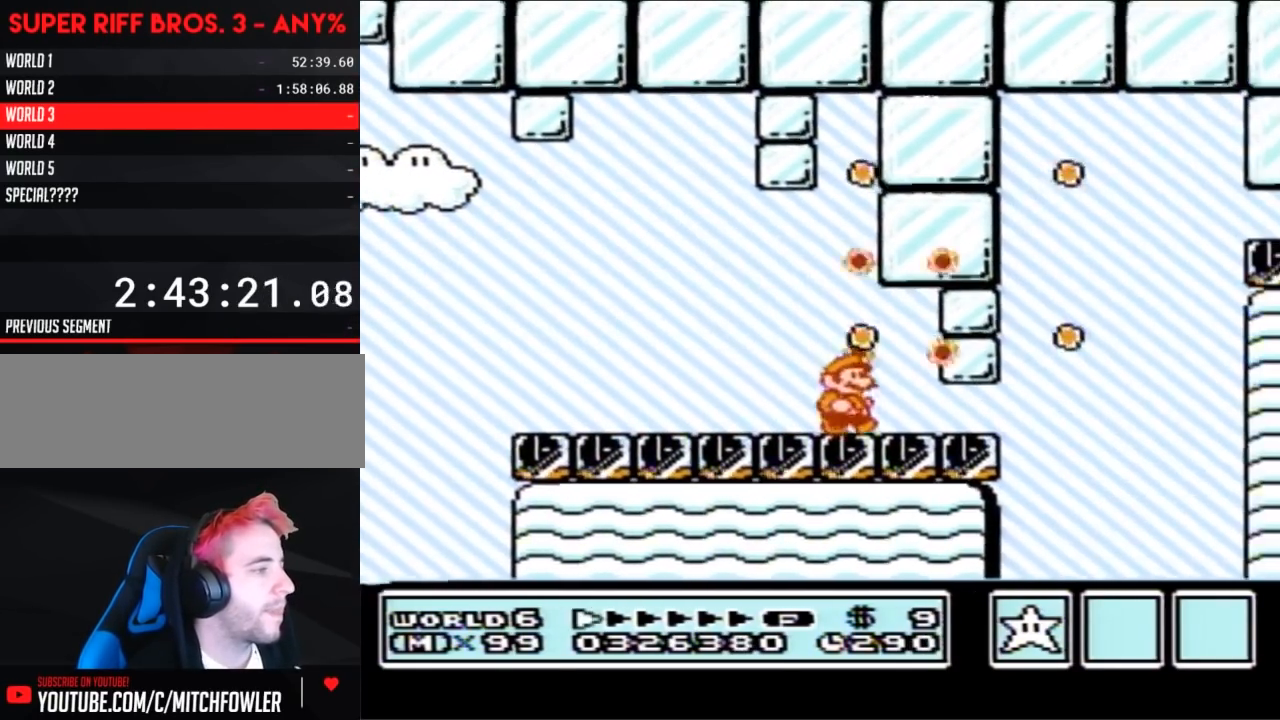
{"buttons": ["A", "B", "DPAD_RIGHT"], "events": [[33, "DPAD_DOWN", "down"], [67, "DPAD_RIGHT", "up"], [317, "A", "down"], [383, "DPAD_DOWN", "up"], [450, "DPAD_RIGHT", "down"]]}
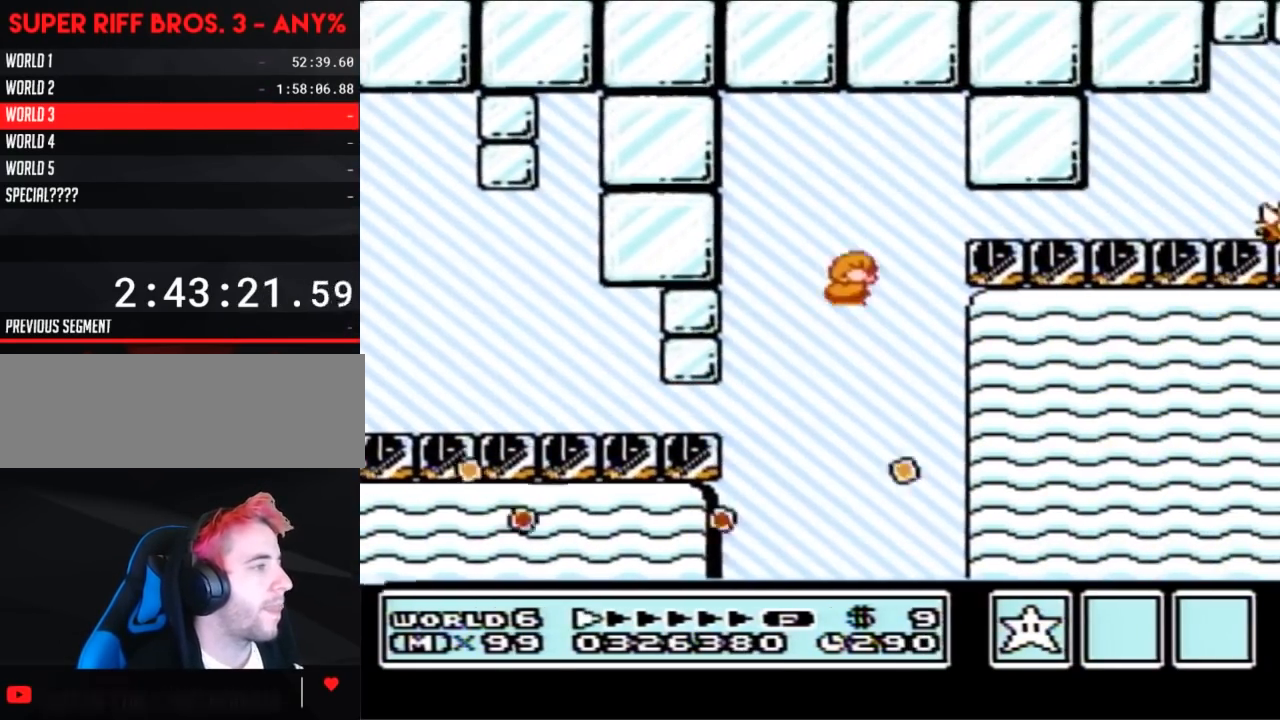
{"buttons": ["B", "DPAD_DOWN"], "events": [[100, "A", "up"], [133, "DPAD_DOWN", "down"], [133, "DPAD_RIGHT", "up"]]}
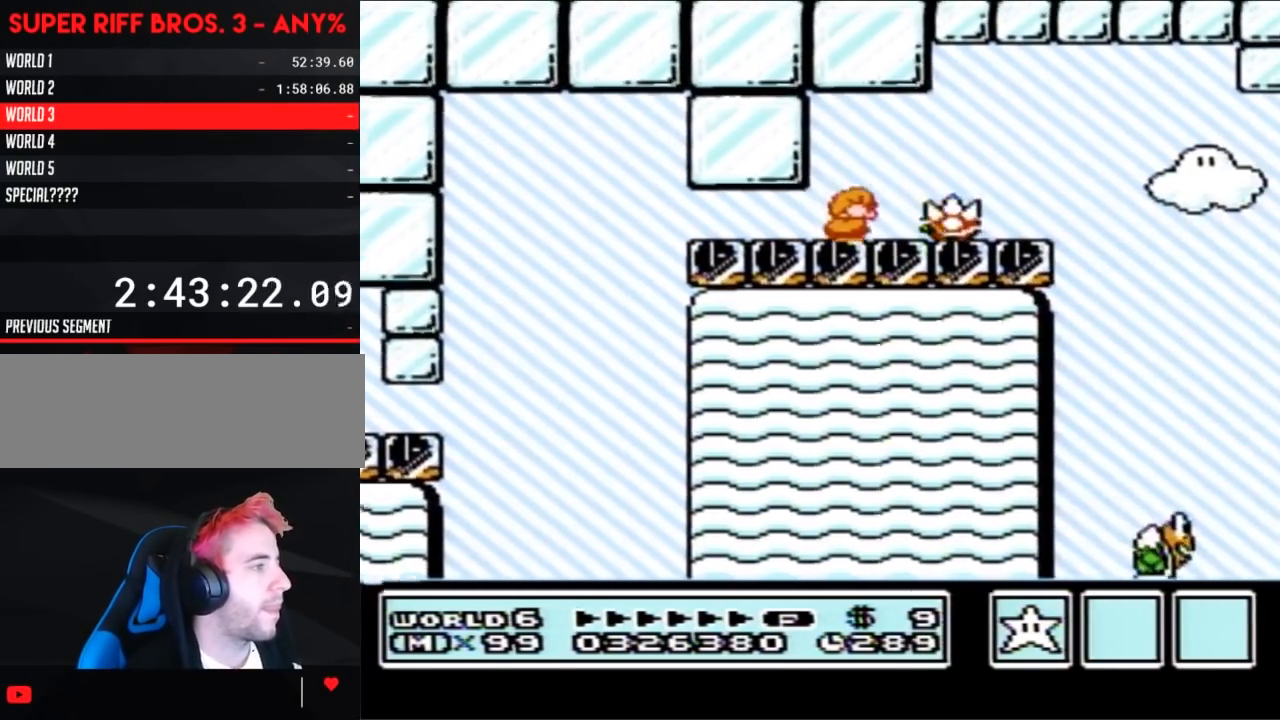
{"buttons": ["B", "DPAD_LEFT"], "events": [[67, "A", "down"], [133, "A", "up"], [133, "DPAD_DOWN", "up"], [133, "DPAD_RIGHT", "down"], [250, "DPAD_RIGHT", "up"], [417, "DPAD_LEFT", "down"]]}
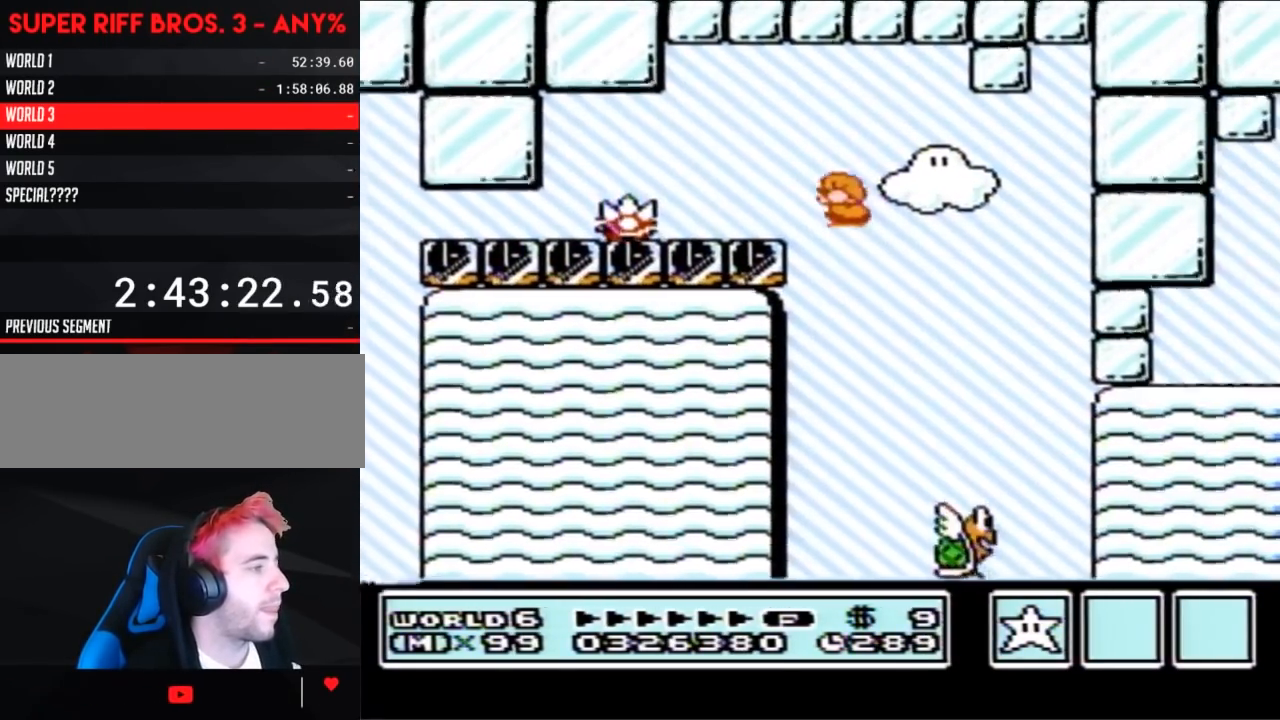
{"buttons": ["A", "B", "DPAD_RIGHT"], "events": [[33, "DPAD_LEFT", "up"], [67, "DPAD_RIGHT", "down"], [317, "A", "down"]]}
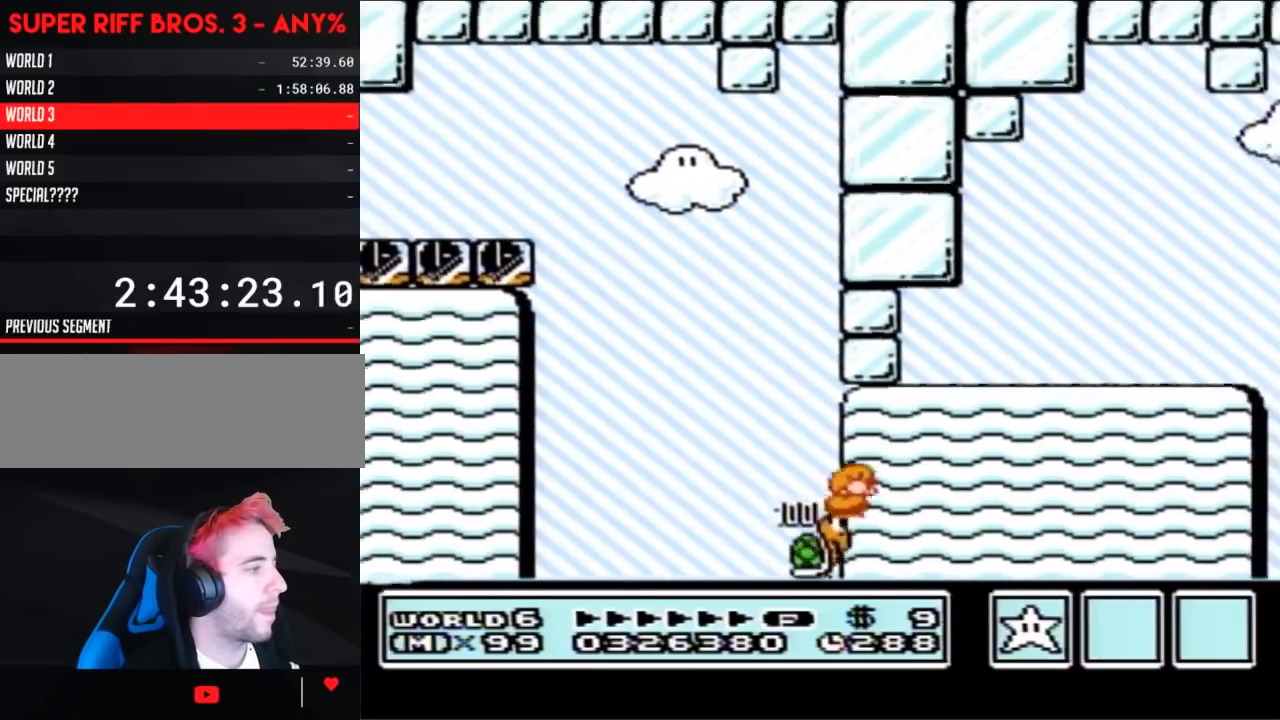
{"buttons": ["B", "DPAD_RIGHT"], "events": [[217, "DPAD_RIGHT", "up"], [250, "A", "up"], [383, "DPAD_RIGHT", "down"]]}
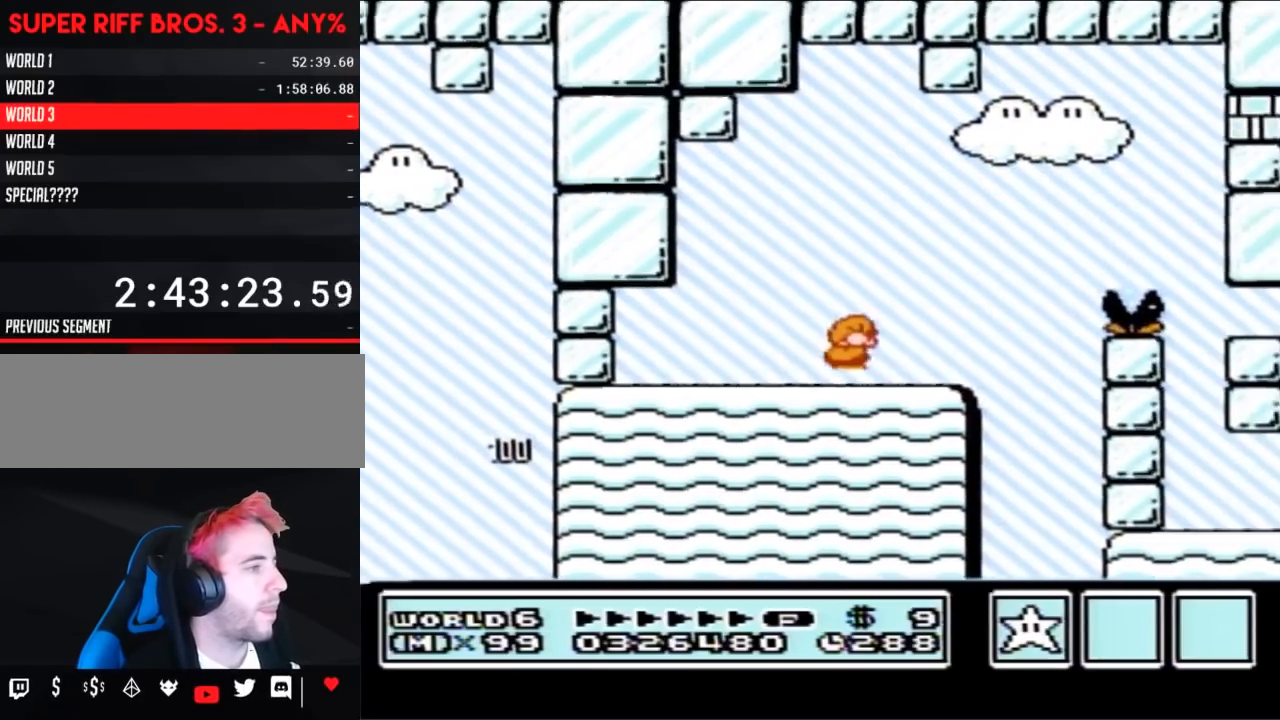
{"buttons": ["A", "B", "DPAD_RIGHT"], "events": [[167, "A", "down"], [200, "DPAD_RIGHT", "up"], [383, "DPAD_RIGHT", "down"]]}
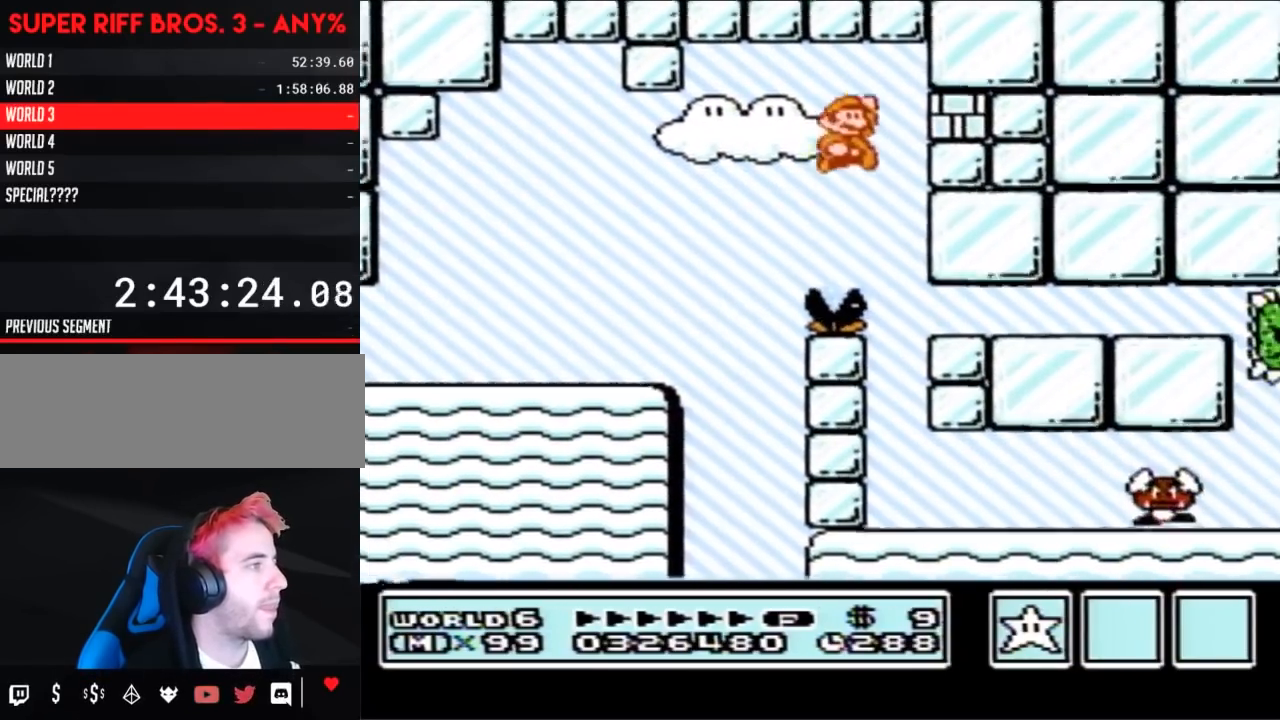
{"buttons": ["B"], "events": [[100, "A", "up"], [133, "B", "up"], [200, "B", "down"], [200, "DPAD_RIGHT", "up"]]}
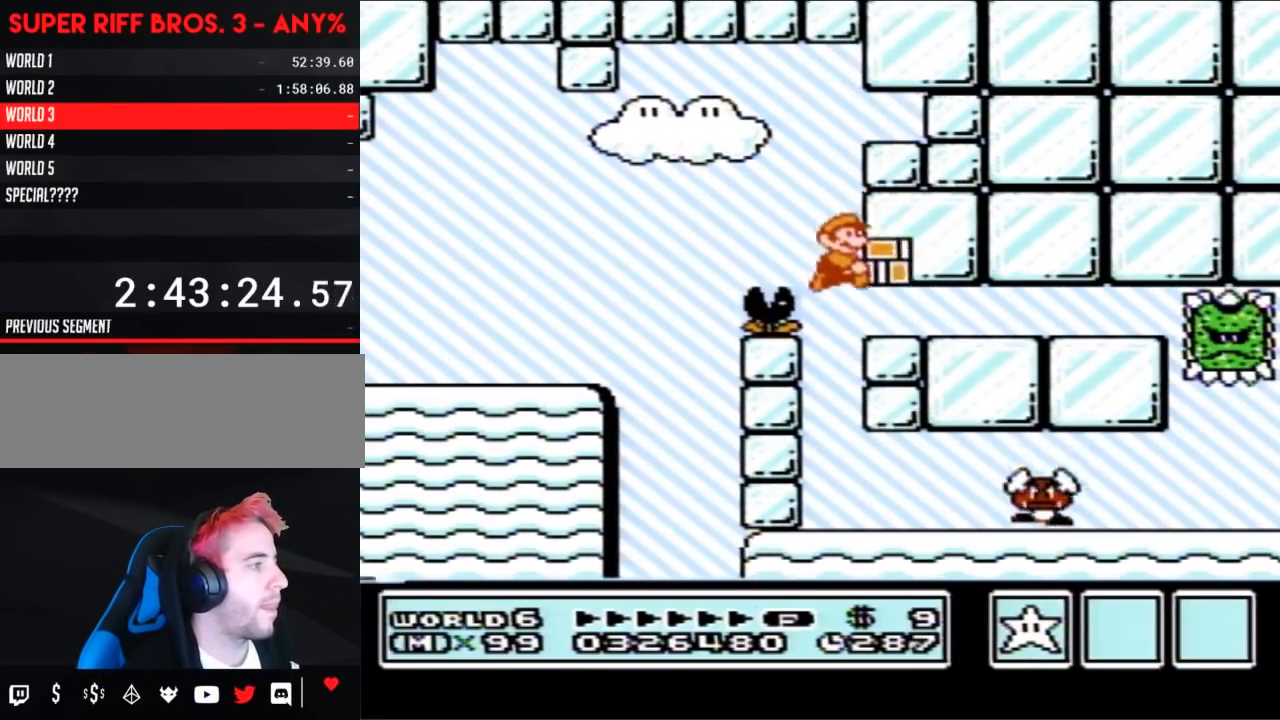
{"buttons": [], "events": [[133, "B", "up"], [167, "B", "down"], [467, "B", "up"]]}
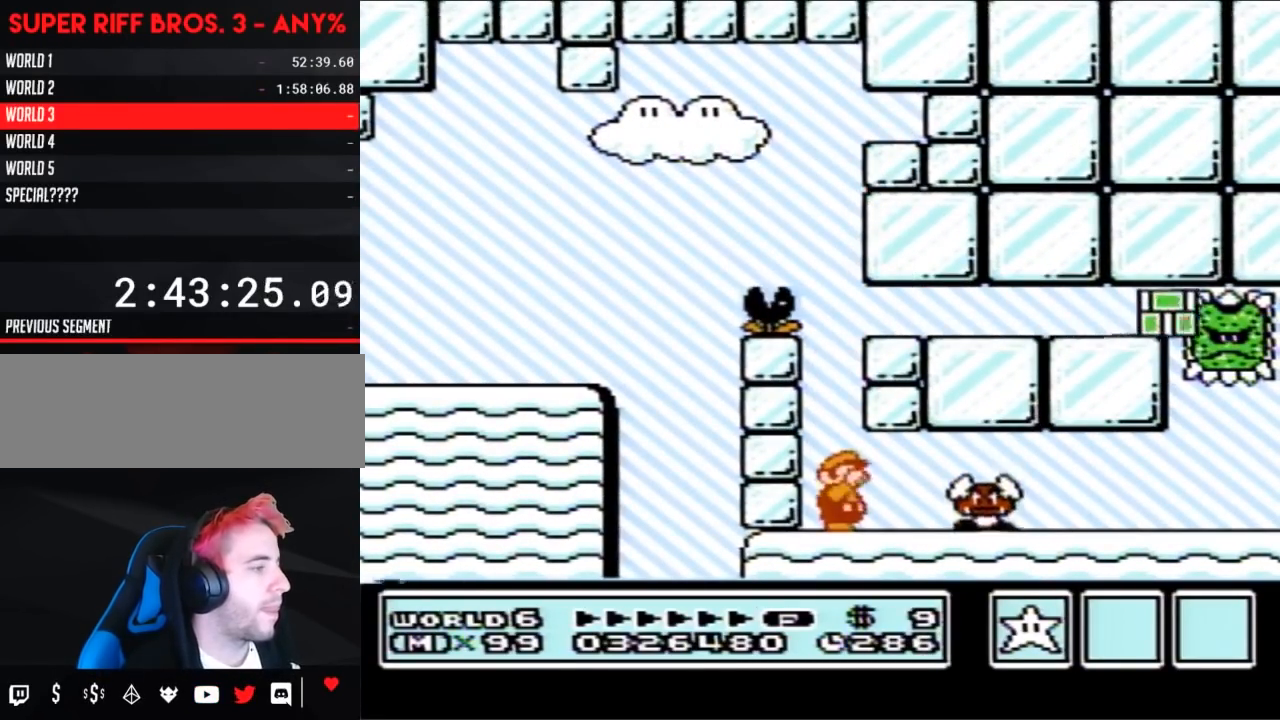
{"buttons": ["B", "DPAD_RIGHT"], "events": [[33, "B", "down"], [67, "DPAD_RIGHT", "down"]]}
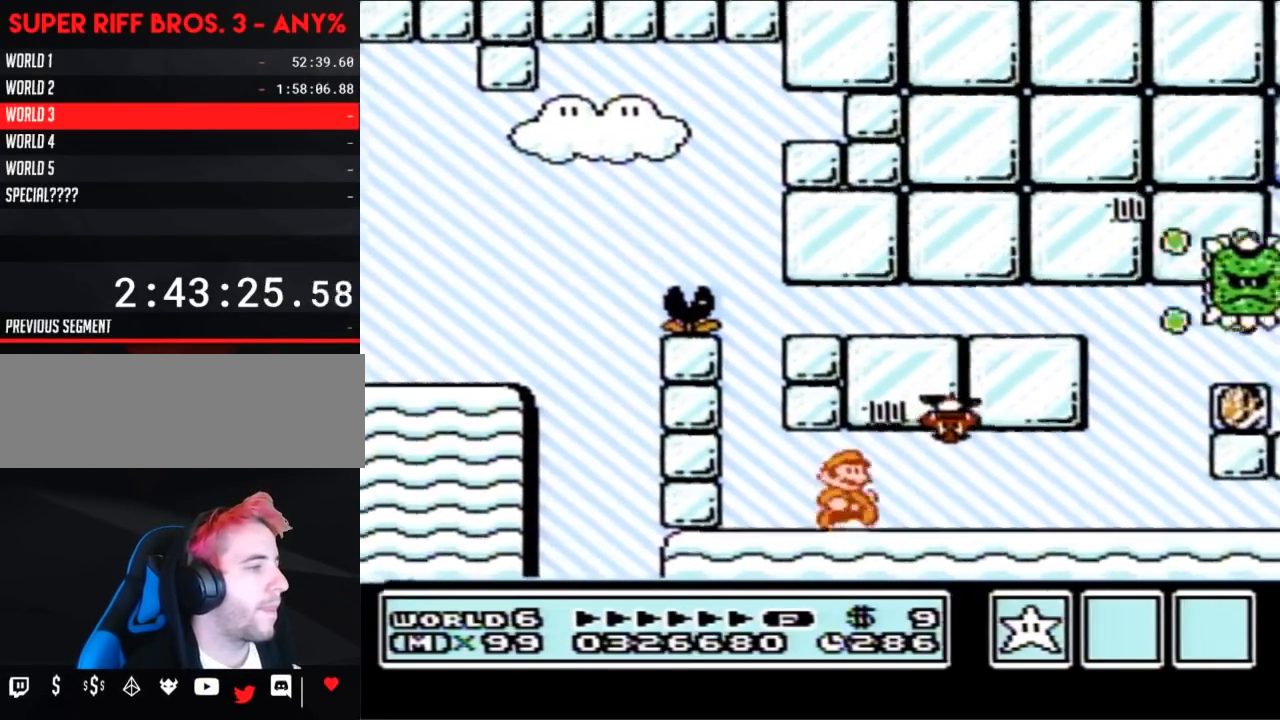
{"buttons": ["B", "DPAD_LEFT"], "events": [[450, "DPAD_RIGHT", "up"], [500, "DPAD_LEFT", "down"]]}
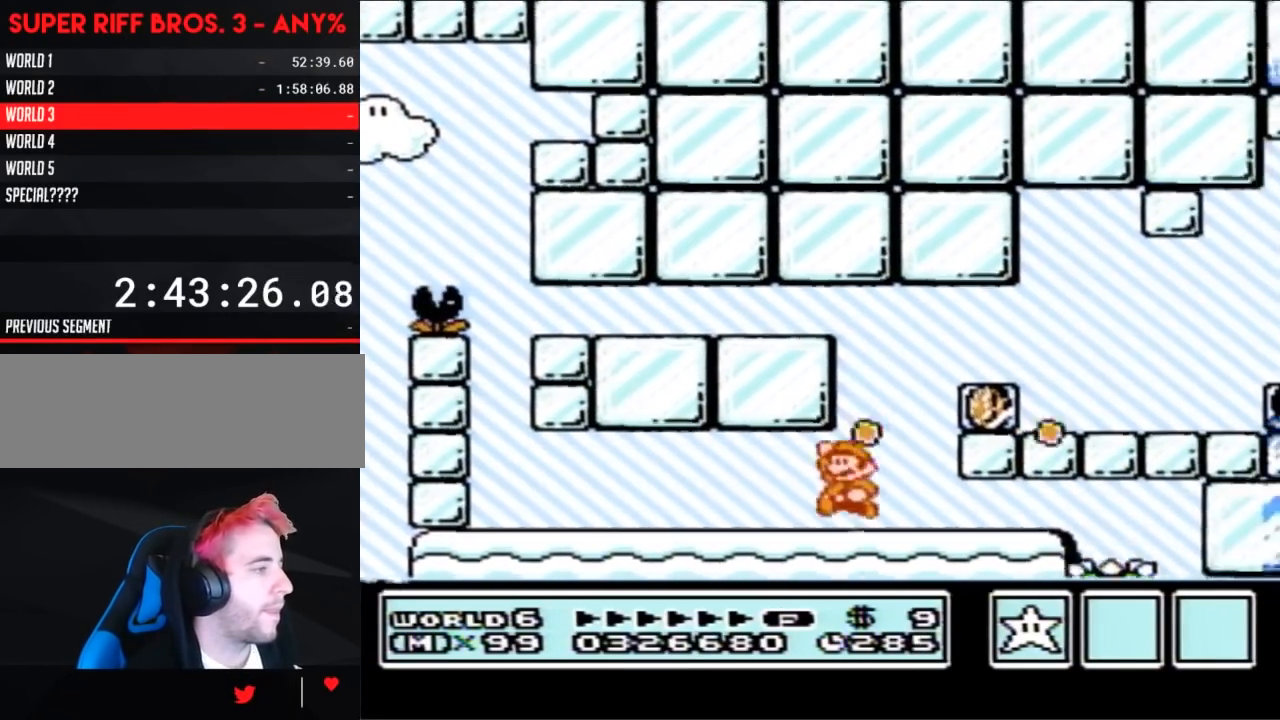
{"buttons": ["B", "DPAD_RIGHT"], "events": [[33, "A", "down"], [167, "DPAD_LEFT", "up"], [200, "DPAD_RIGHT", "down"], [267, "A", "up"]]}
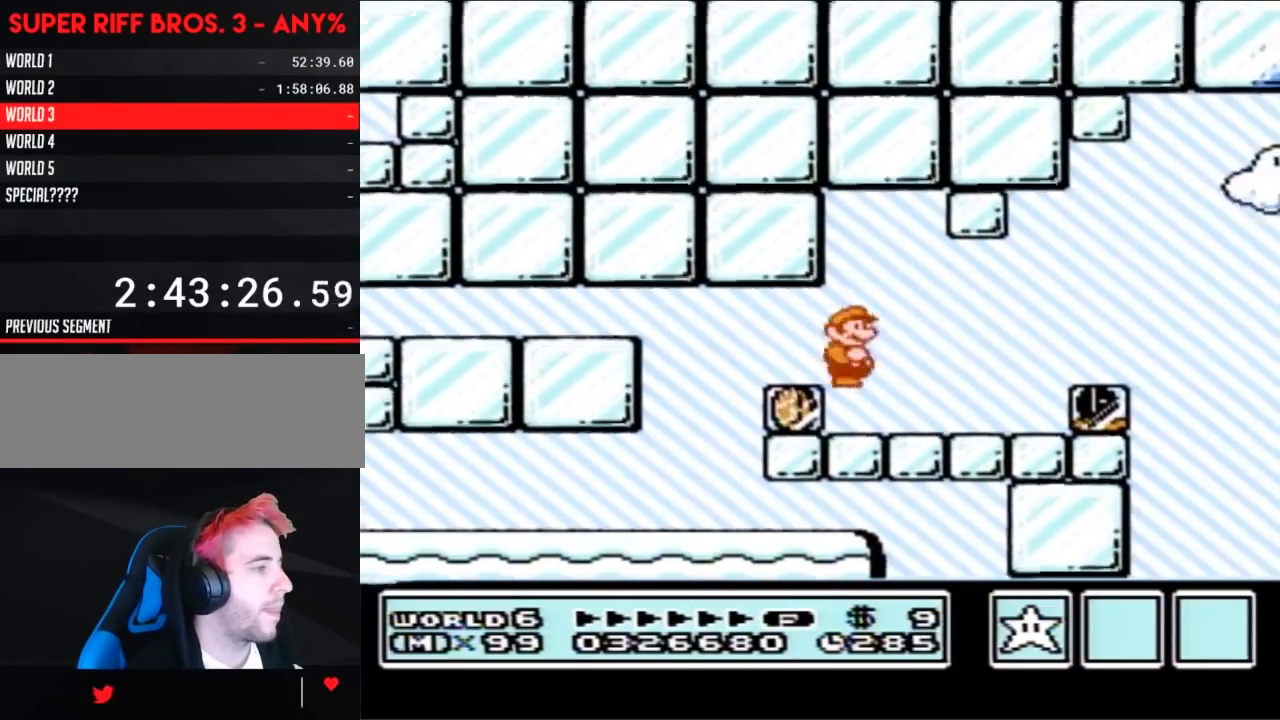
{"buttons": ["A", "B", "DPAD_RIGHT"], "events": [[283, "A", "down"]]}
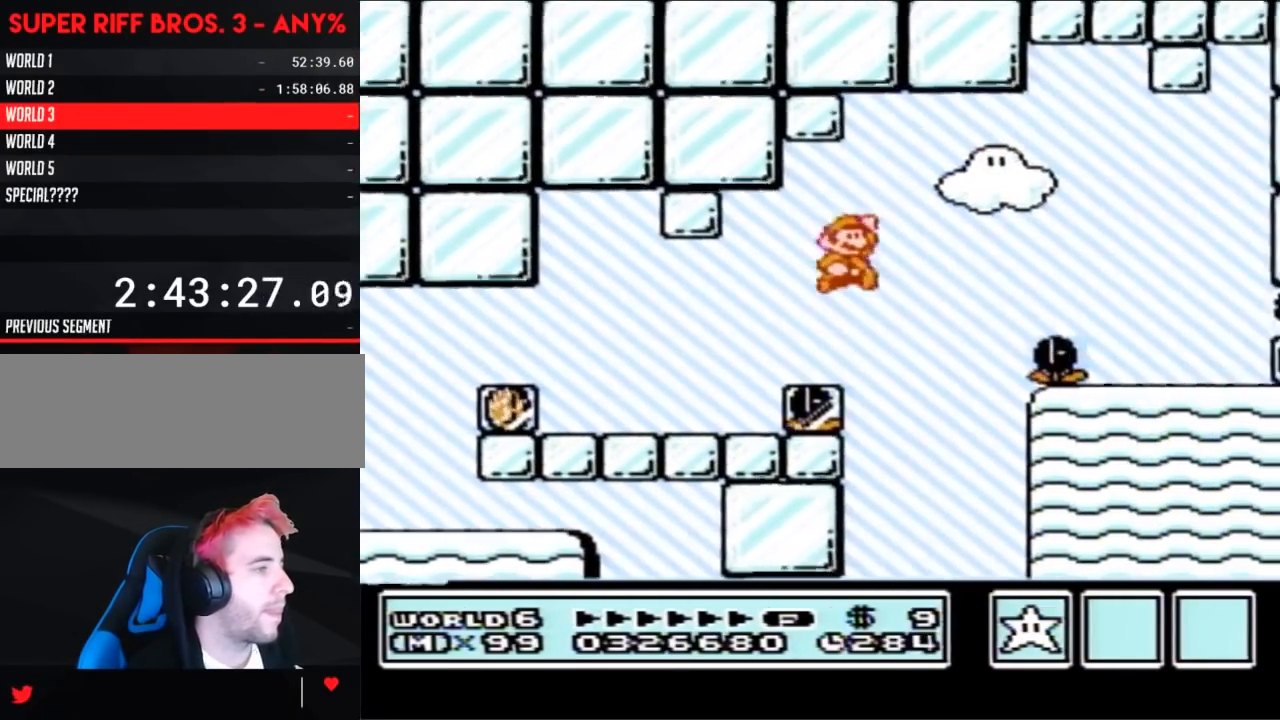
{"buttons": ["B", "DPAD_RIGHT"], "events": [[133, "A", "up"], [133, "B", "up"], [217, "B", "down"], [317, "B", "up"], [383, "B", "down"]]}
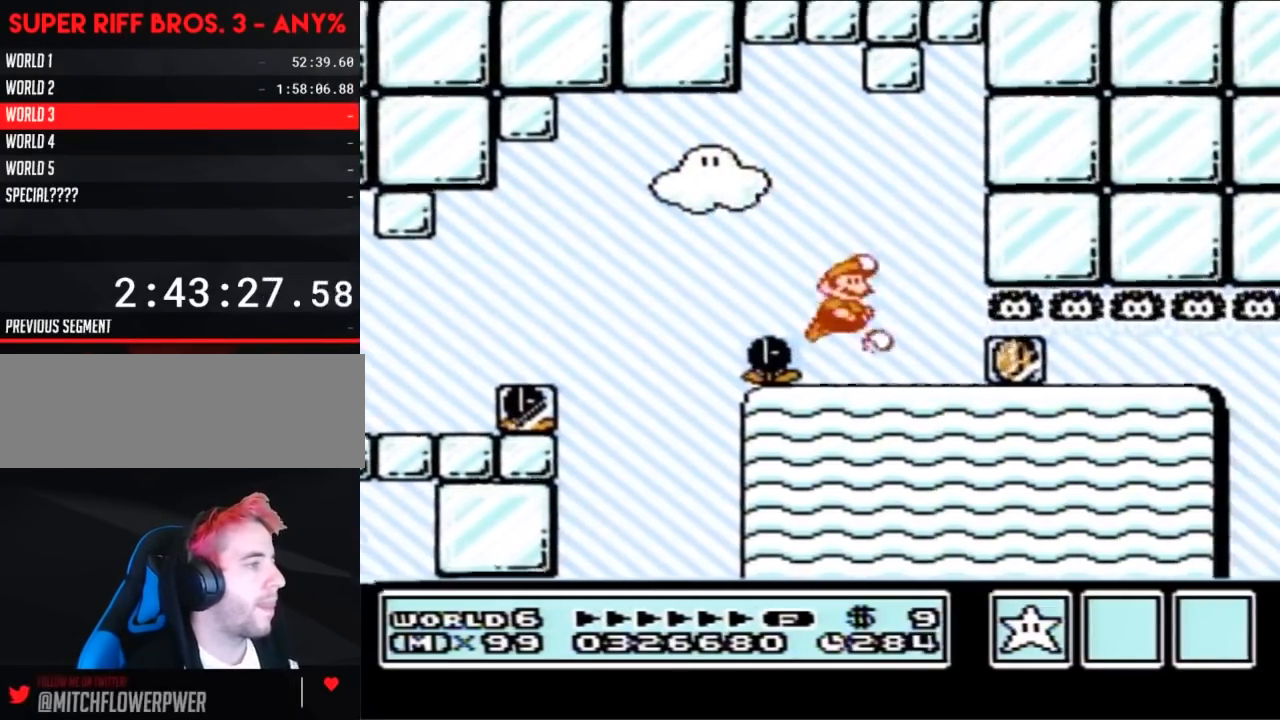
{"buttons": ["B", "DPAD_DOWN"], "events": [[67, "DPAD_DOWN", "down"], [100, "DPAD_RIGHT", "up"]]}
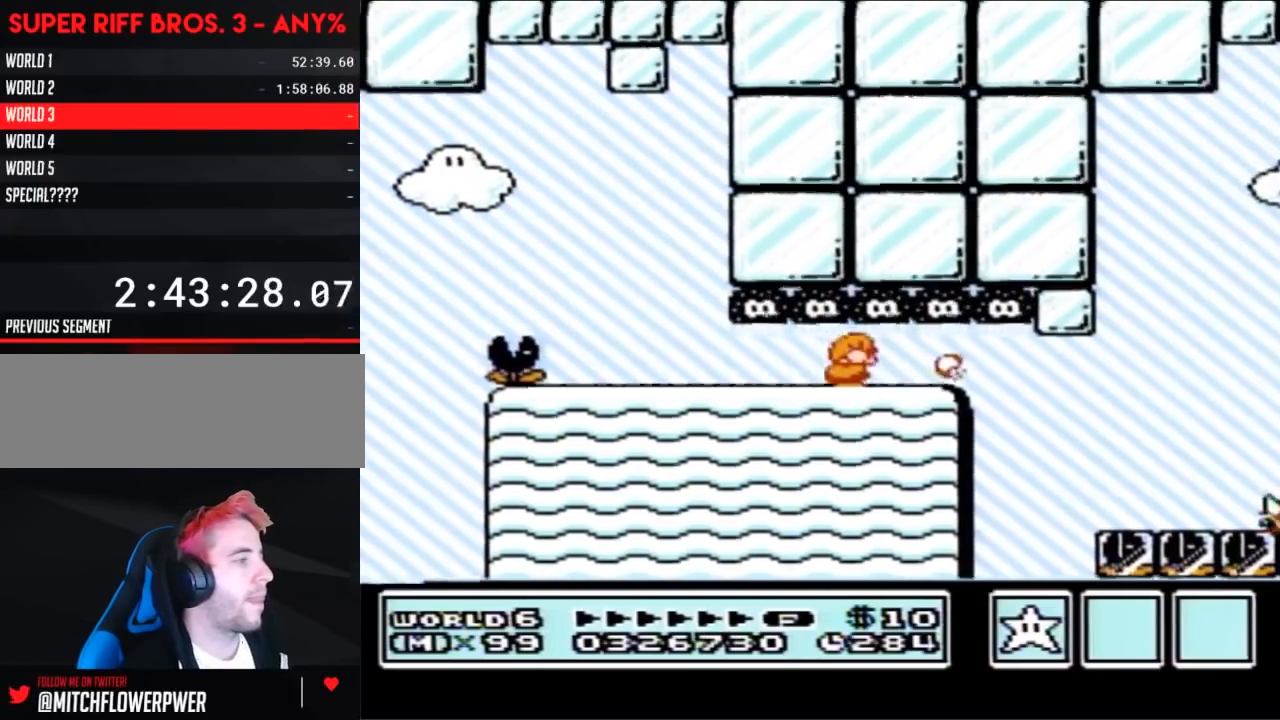
{"buttons": ["B", "DPAD_DOWN", "DPAD_RIGHT"], "events": [[433, "DPAD_RIGHT", "down"]]}
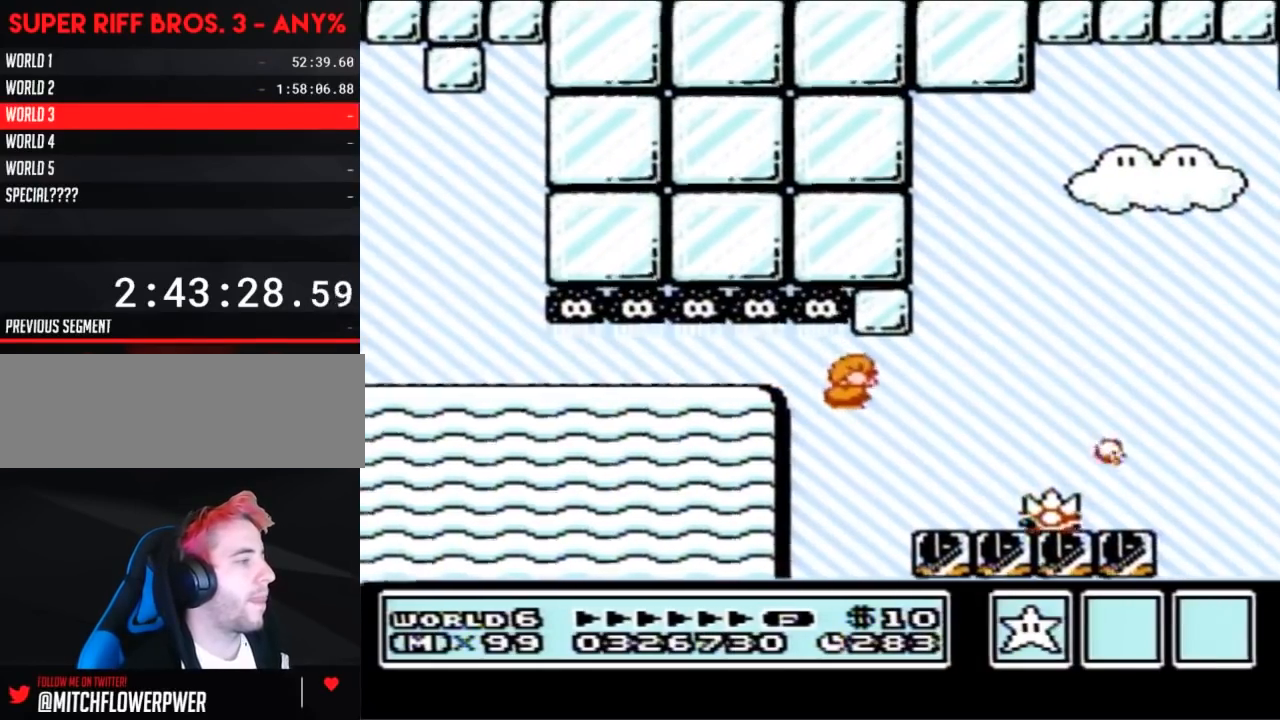
{"buttons": ["B", "DPAD_LEFT"], "events": [[17, "DPAD_DOWN", "up"], [250, "A", "down"], [250, "DPAD_RIGHT", "up"], [283, "DPAD_LEFT", "down"], [350, "A", "up"], [417, "DPAD_UP", "down"], [450, "DPAD_UP", "up"]]}
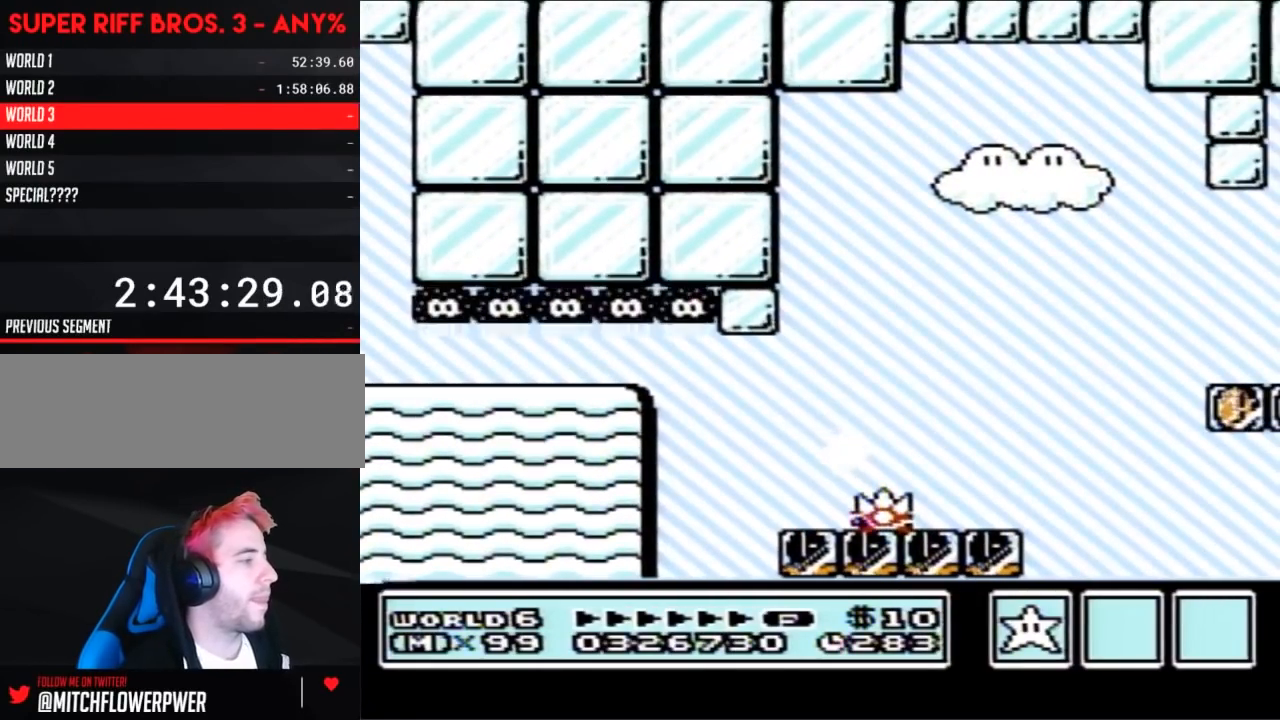
{"buttons": ["B", "DPAD_RIGHT"], "events": [[67, "DPAD_LEFT", "up"], [250, "DPAD_LEFT", "down"], [417, "DPAD_LEFT", "up"], [467, "DPAD_RIGHT", "down"]]}
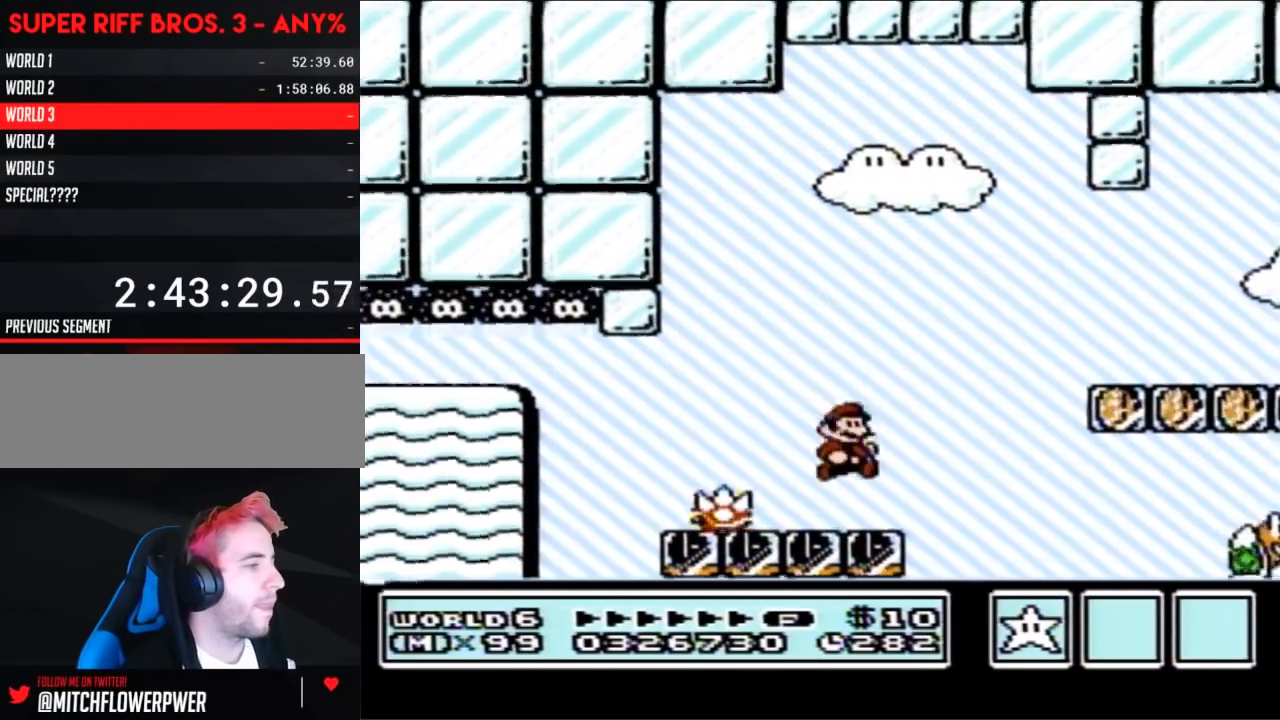
{"buttons": ["B", "DPAD_RIGHT"], "events": [[167, "A", "down"], [417, "A", "up"]]}
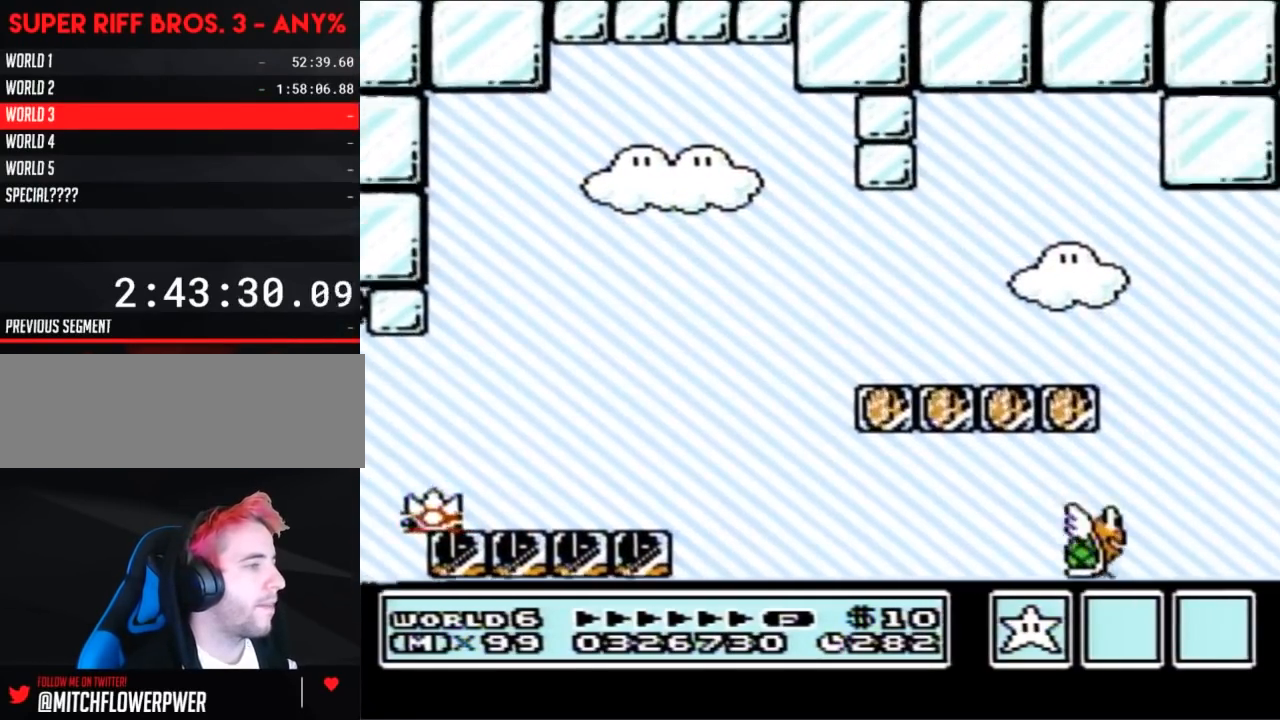
{"buttons": ["B", "DPAD_LEFT"], "events": [[283, "DPAD_DOWN", "down"], [283, "DPAD_RIGHT", "up"], [317, "A", "down"], [383, "A", "up"], [383, "DPAD_DOWN", "up"], [500, "DPAD_LEFT", "down"]]}
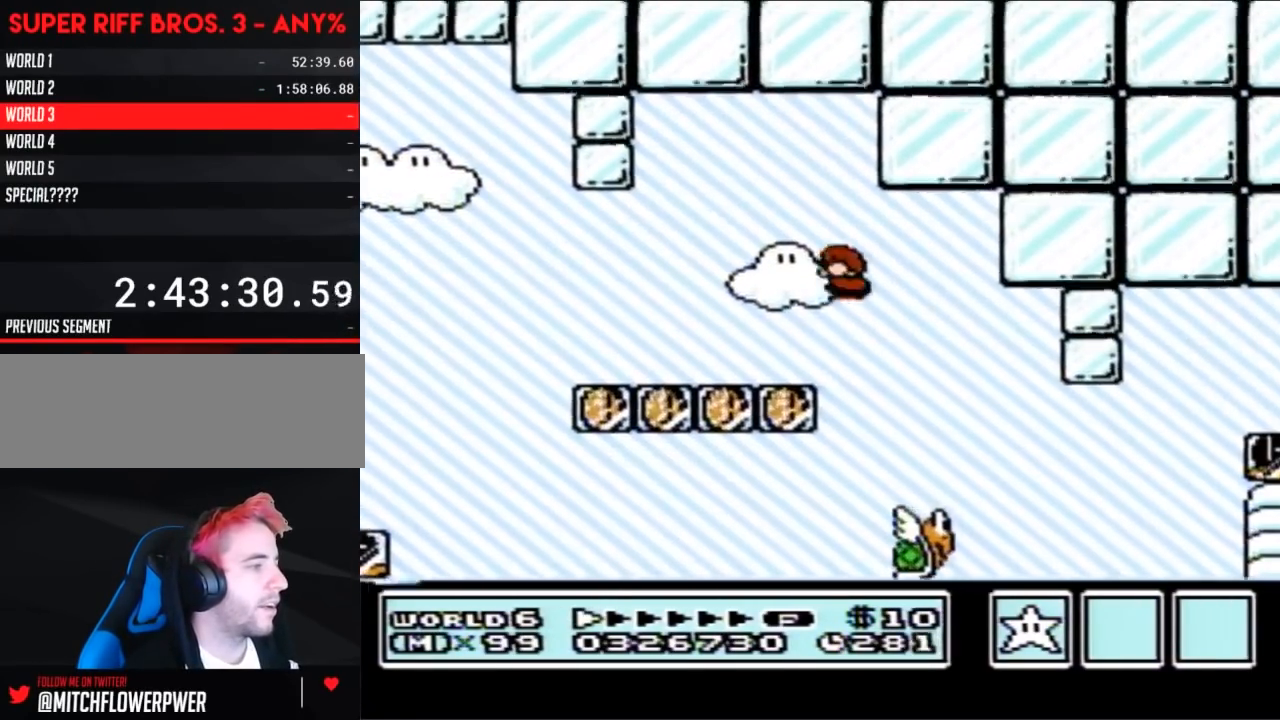
{"buttons": ["A", "B"], "events": [[133, "DPAD_LEFT", "up"], [167, "DPAD_RIGHT", "down"], [450, "A", "down"], [467, "DPAD_RIGHT", "up"]]}
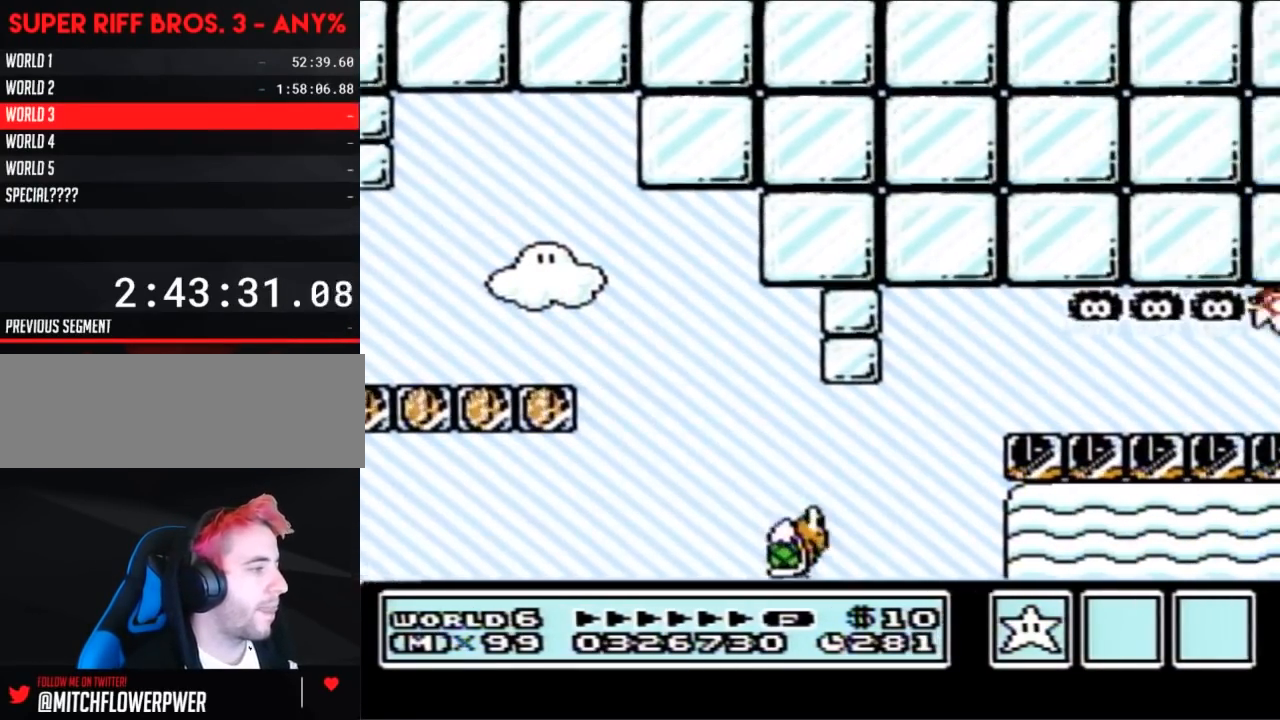
{"buttons": [], "events": [[17, "DPAD_LEFT", "down"], [67, "DPAD_UP", "down"], [100, "DPAD_LEFT", "up"], [100, "DPAD_RIGHT", "down"], [133, "DPAD_UP", "up"], [317, "A", "up"], [417, "DPAD_RIGHT", "up"], [450, "B", "up"]]}
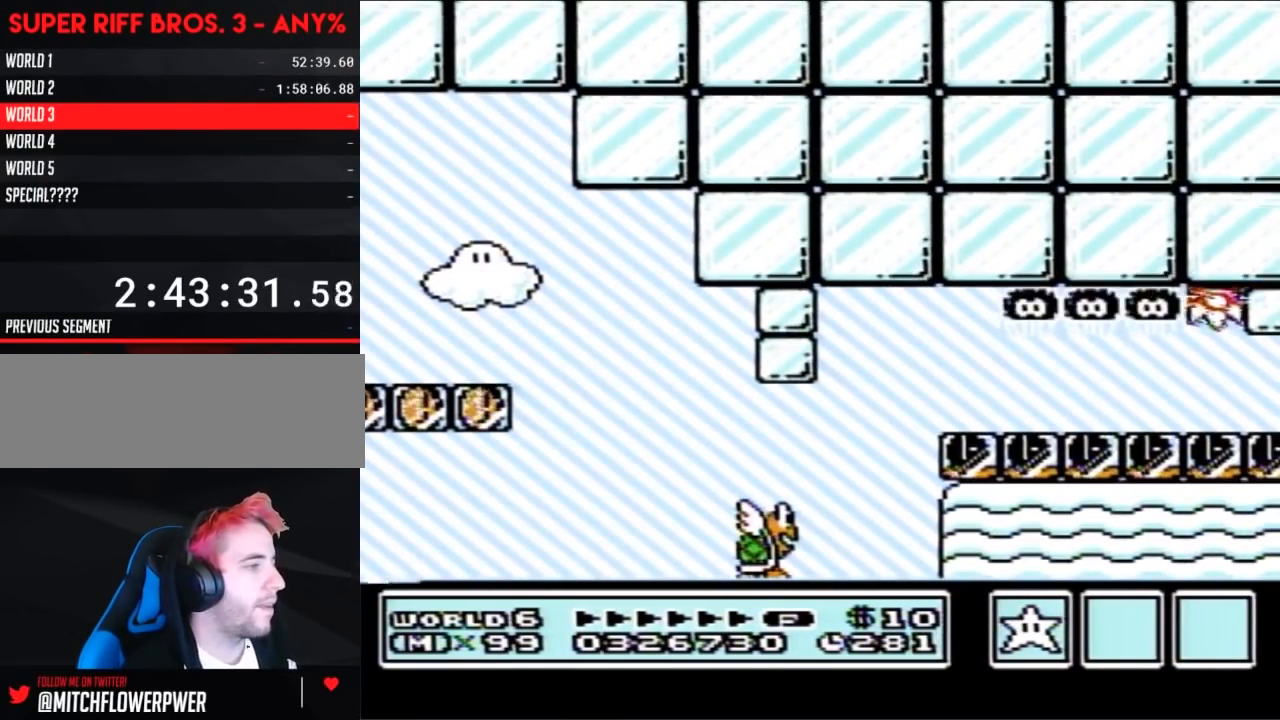
{"buttons": [], "events": []}